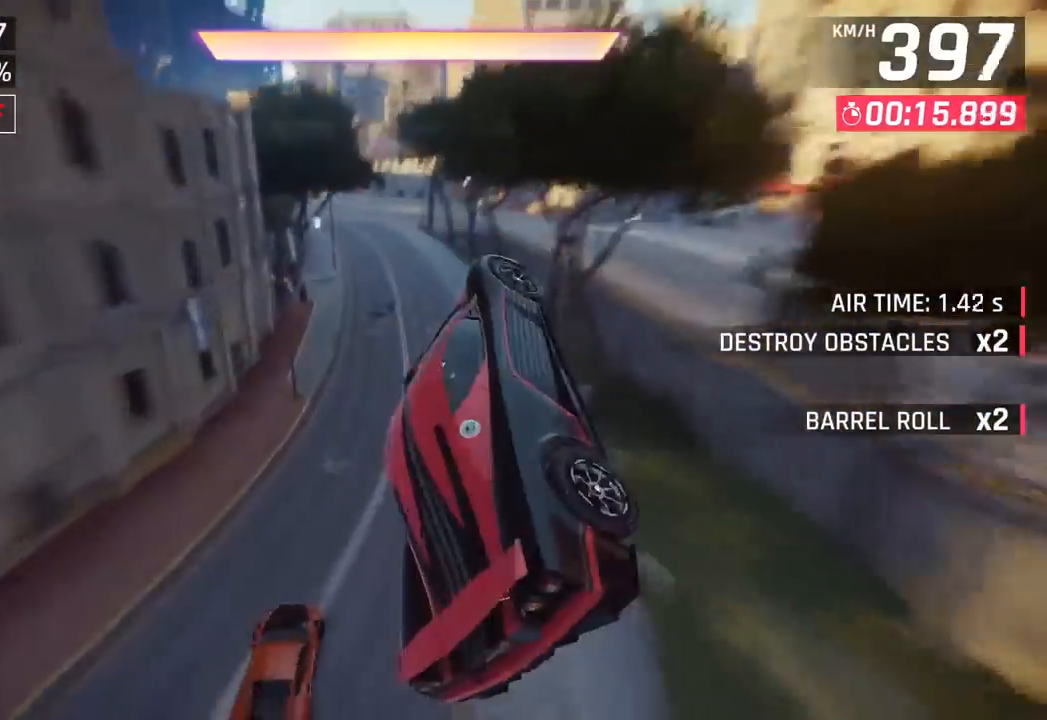
Gameplay with a controller (PlayStation layout); each line is a JSON object with the inputs held at the frame after it. "events" lists button and stick changes between this image and that frame as [ms after this image, input, new state], when the widget could be followed in between. Not read: right_stick.
{"buttons": [], "left_stick": "left", "events": [[367, "SQUARE", "down"], [500, "SQUARE", "up"]]}
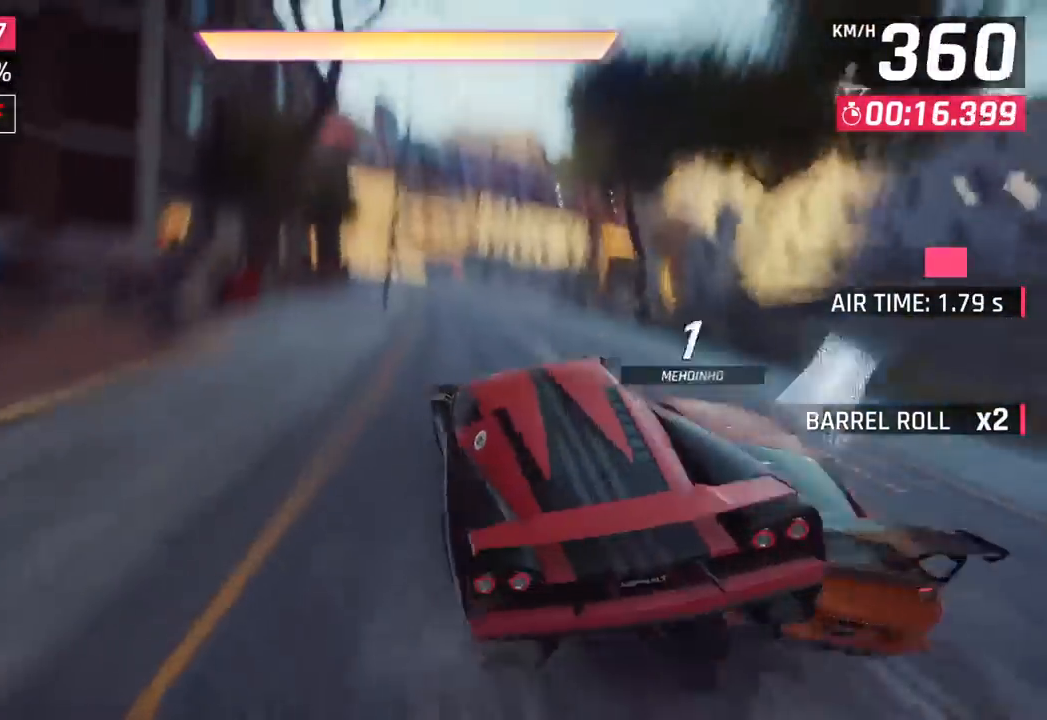
{"buttons": [], "left_stick": "left", "events": []}
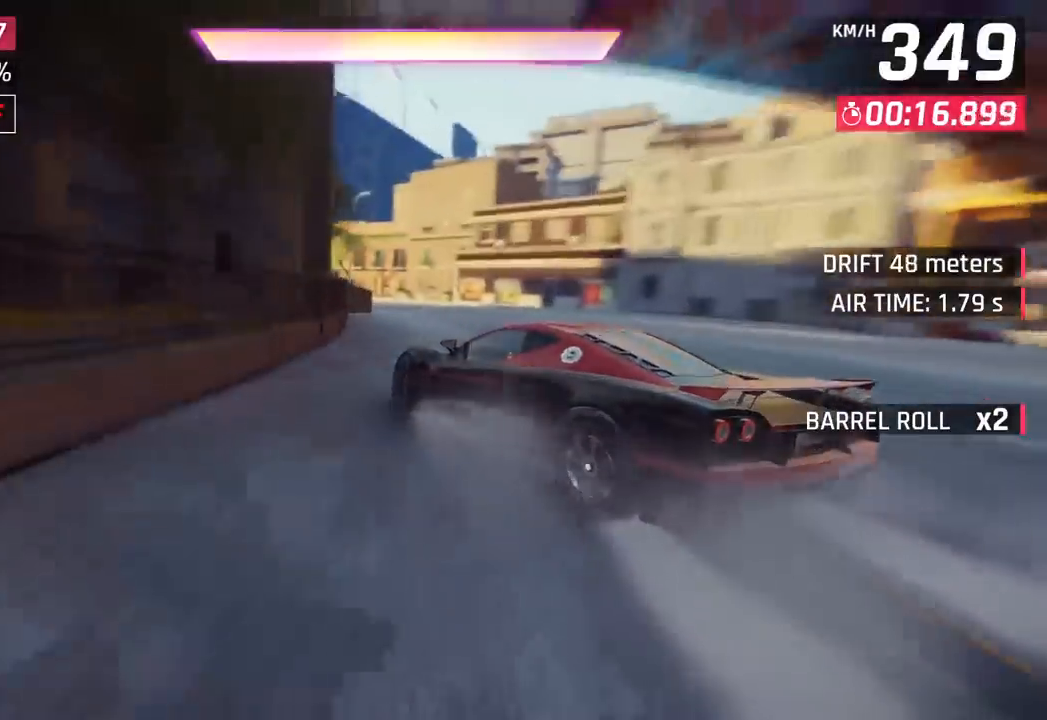
{"buttons": [], "left_stick": "left", "events": []}
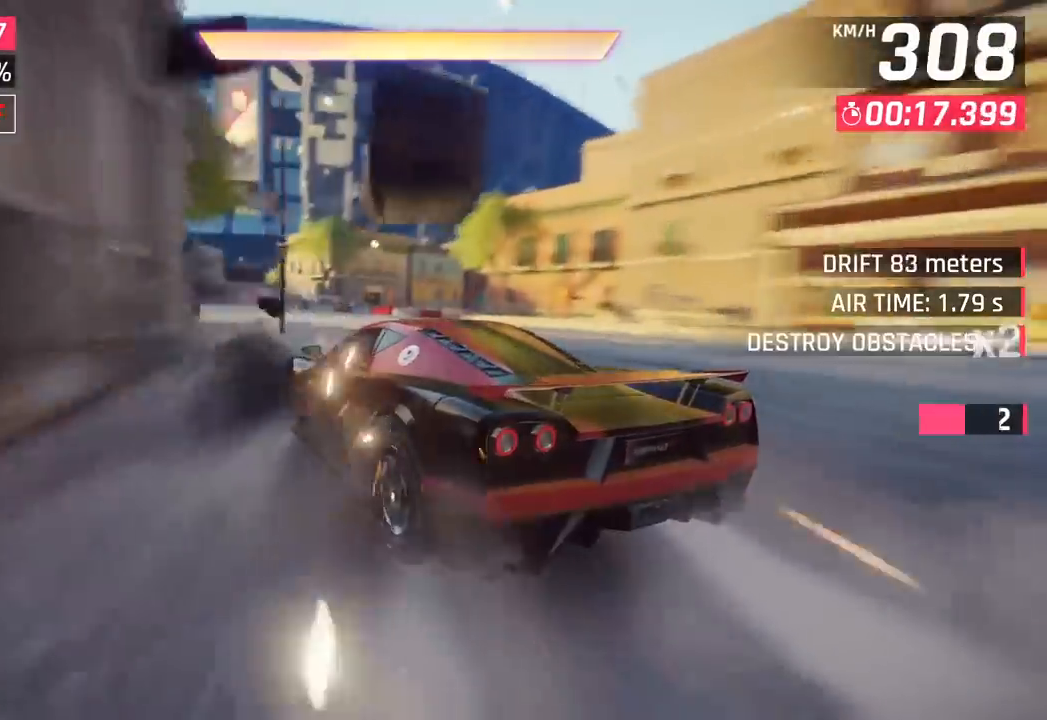
{"buttons": [], "left_stick": "left", "events": [[150, "left_stick", "center"], [200, "CROSS", "down"], [200, "R1", "down"], [300, "left_stick", "left"], [367, "CROSS", "up"], [367, "R1", "up"]]}
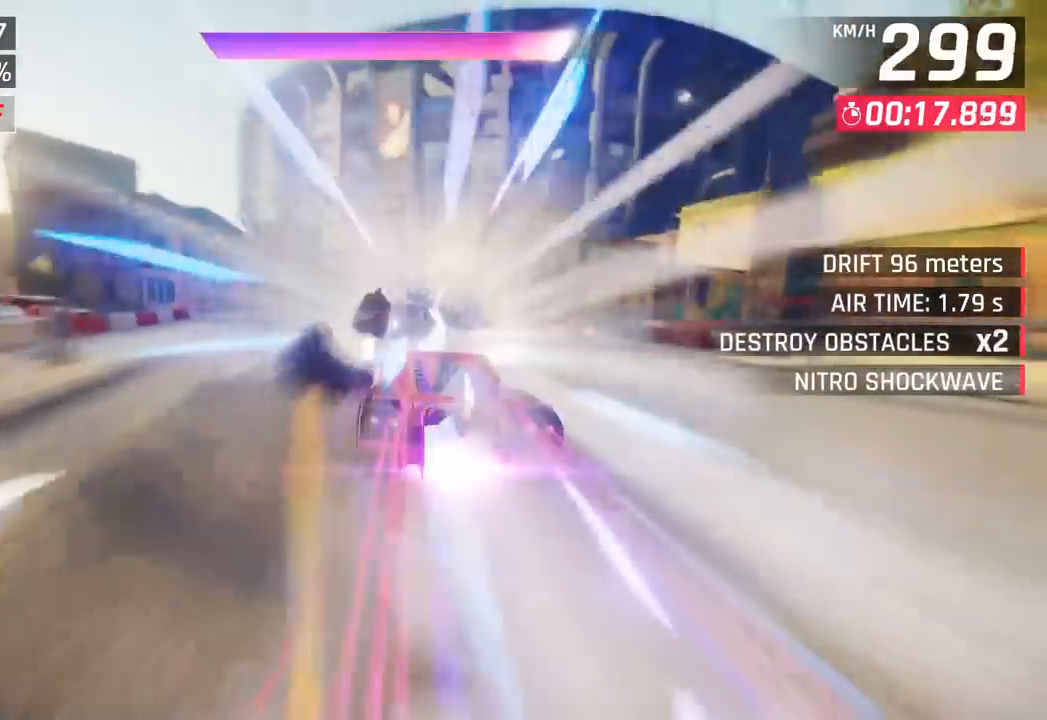
{"buttons": ["CROSS"], "left_stick": "center", "events": [[183, "left_stick", "center"], [333, "SQUARE", "down"], [350, "CROSS", "down"], [367, "SQUARE", "up"]]}
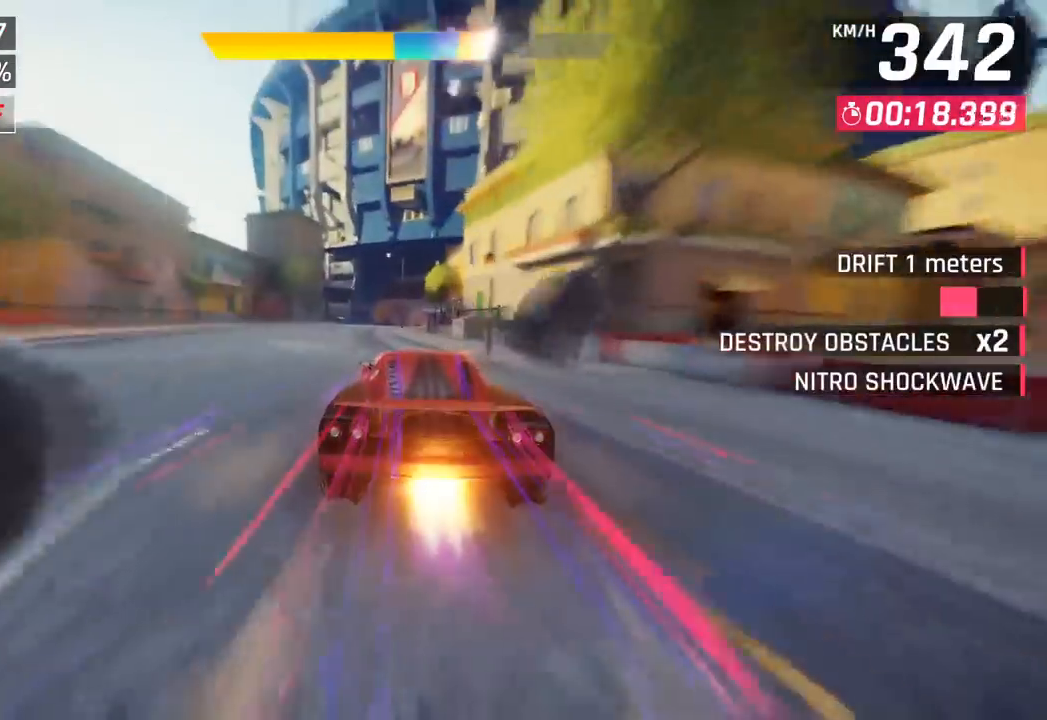
{"buttons": [], "left_stick": "right", "events": [[17, "CROSS", "up"], [383, "left_stick", "right"]]}
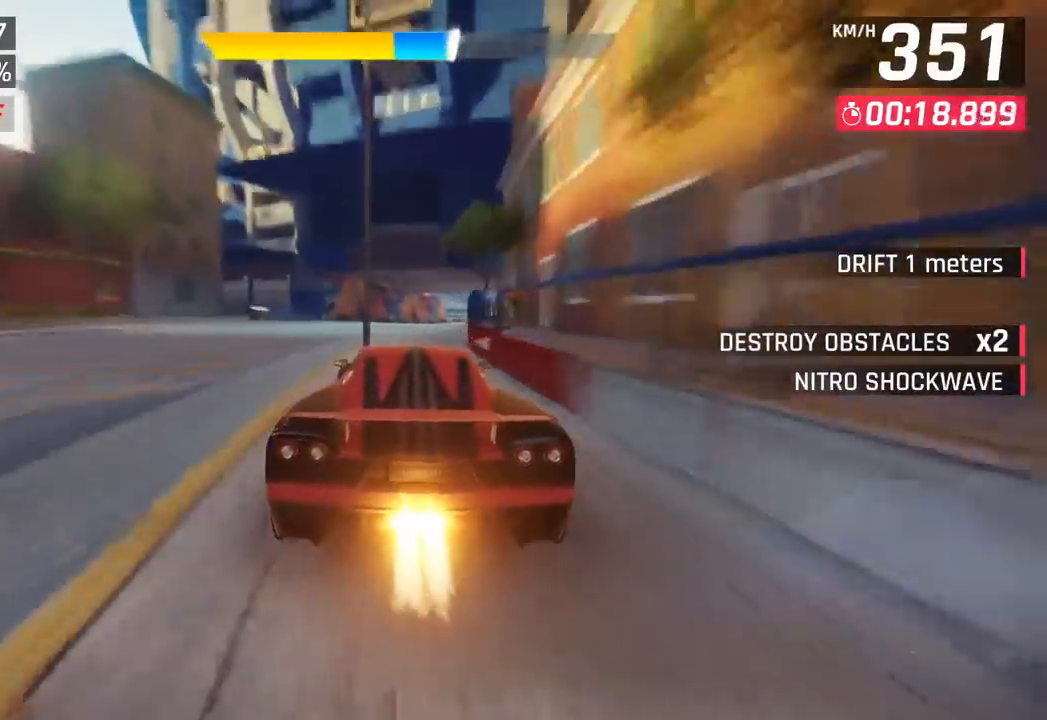
{"buttons": [], "left_stick": "right", "events": [[117, "CROSS", "down"], [250, "CROSS", "up"]]}
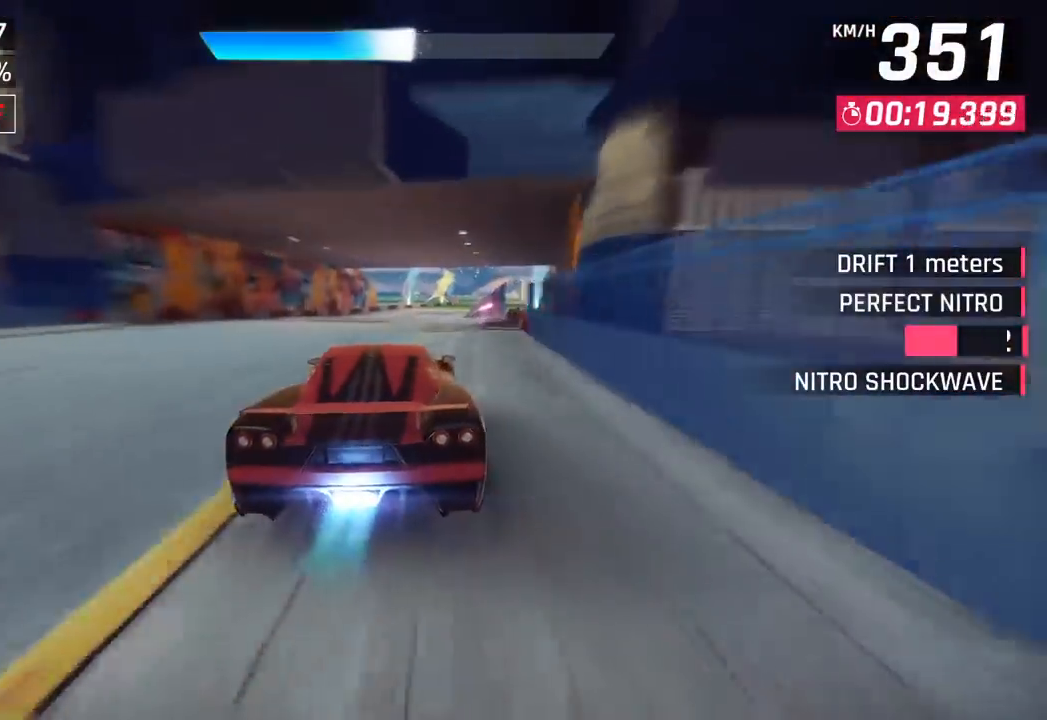
{"buttons": [], "left_stick": "right", "events": []}
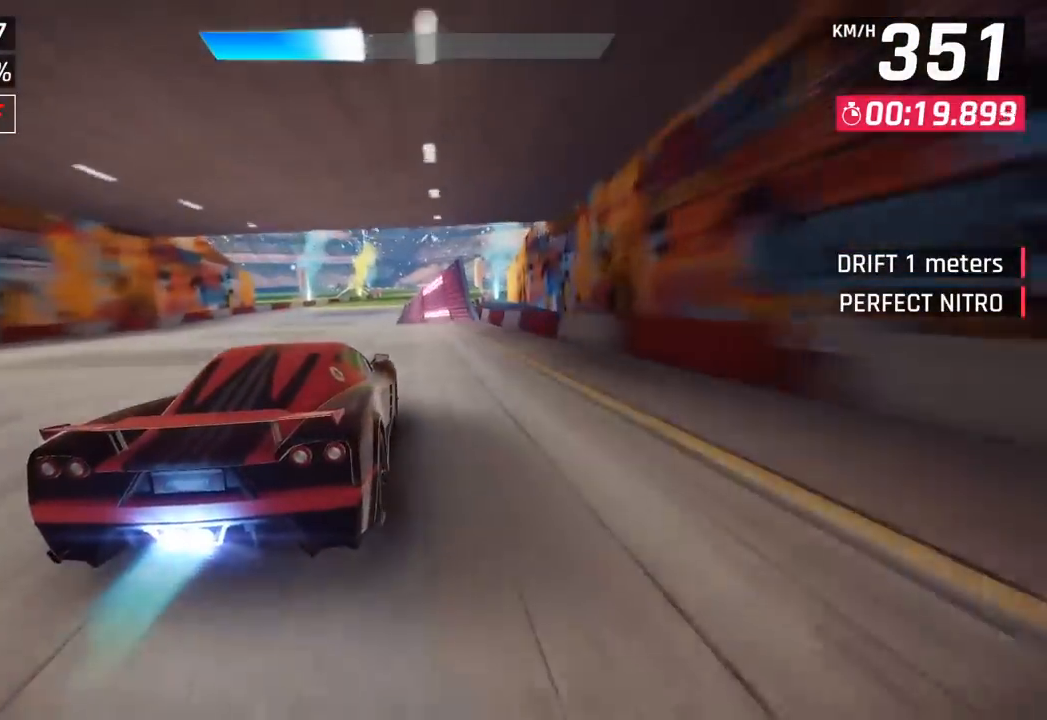
{"buttons": [], "left_stick": "down-right", "events": [[483, "left_stick", "down-right"]]}
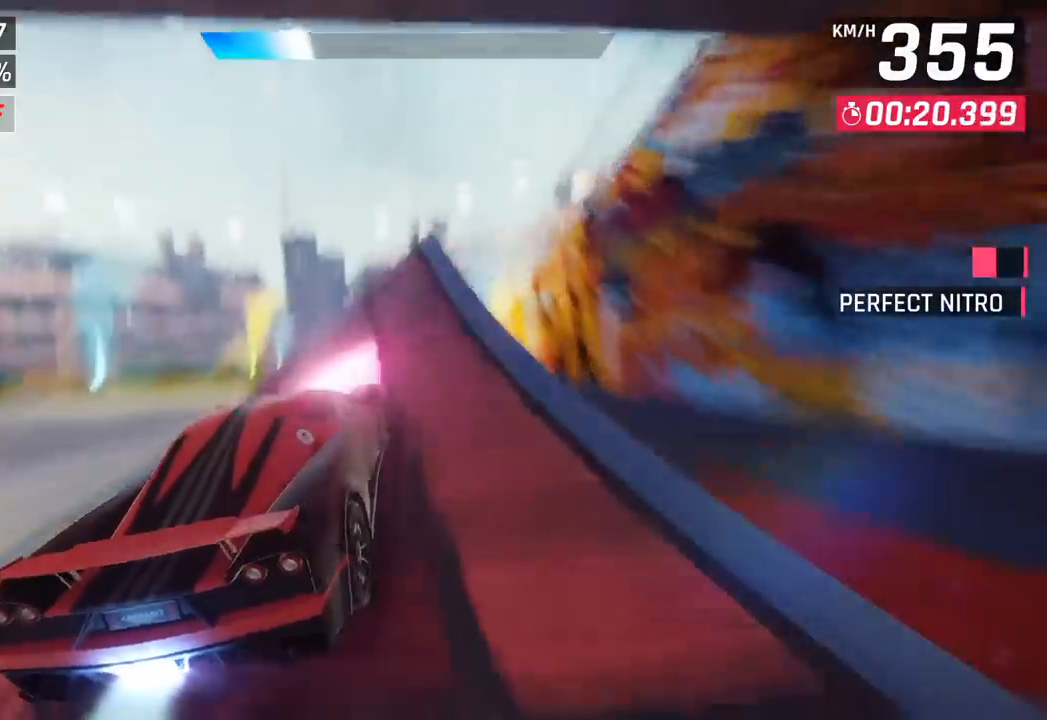
{"buttons": ["R1"], "left_stick": "left", "events": [[33, "SQUARE", "down"], [67, "CROSS", "down"], [83, "SQUARE", "up"], [117, "R1", "down"], [117, "left_stick", "left"], [200, "CROSS", "up"], [233, "R1", "up"], [283, "left_stick", "center"], [400, "CROSS", "down"], [400, "R1", "down"], [450, "left_stick", "left"], [483, "CROSS", "up"]]}
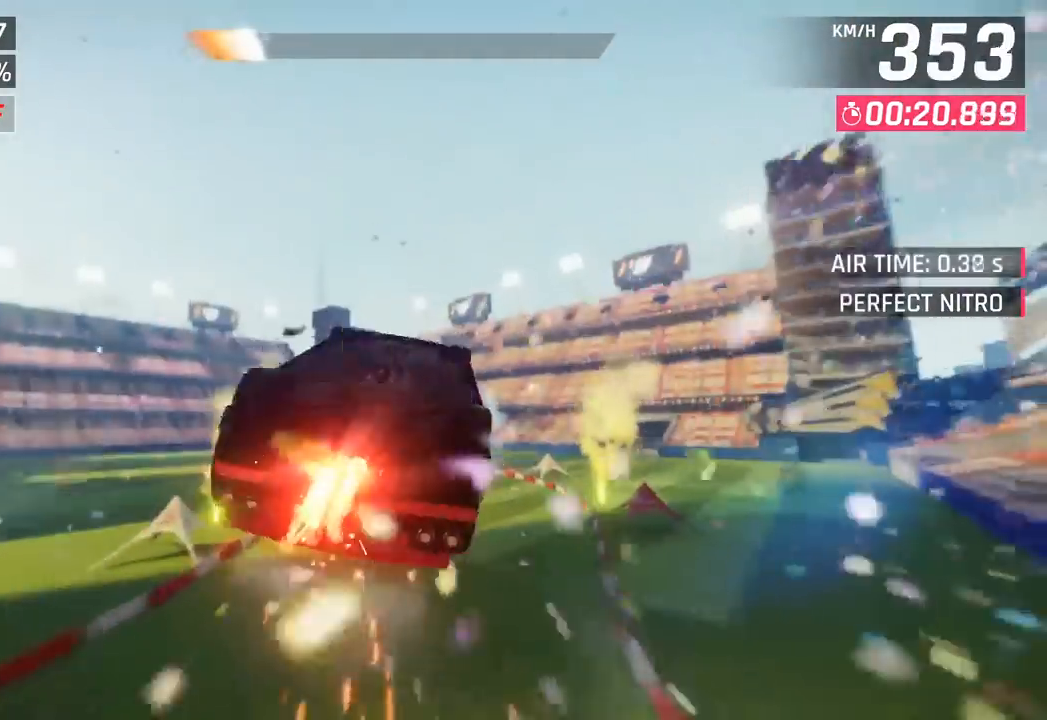
{"buttons": [], "left_stick": "left", "events": [[17, "R1", "up"], [83, "R1", "down"], [100, "CROSS", "down"], [217, "CROSS", "up"], [250, "R1", "up"], [333, "CROSS", "down"], [333, "R1", "down"], [450, "CROSS", "up"], [500, "R1", "up"]]}
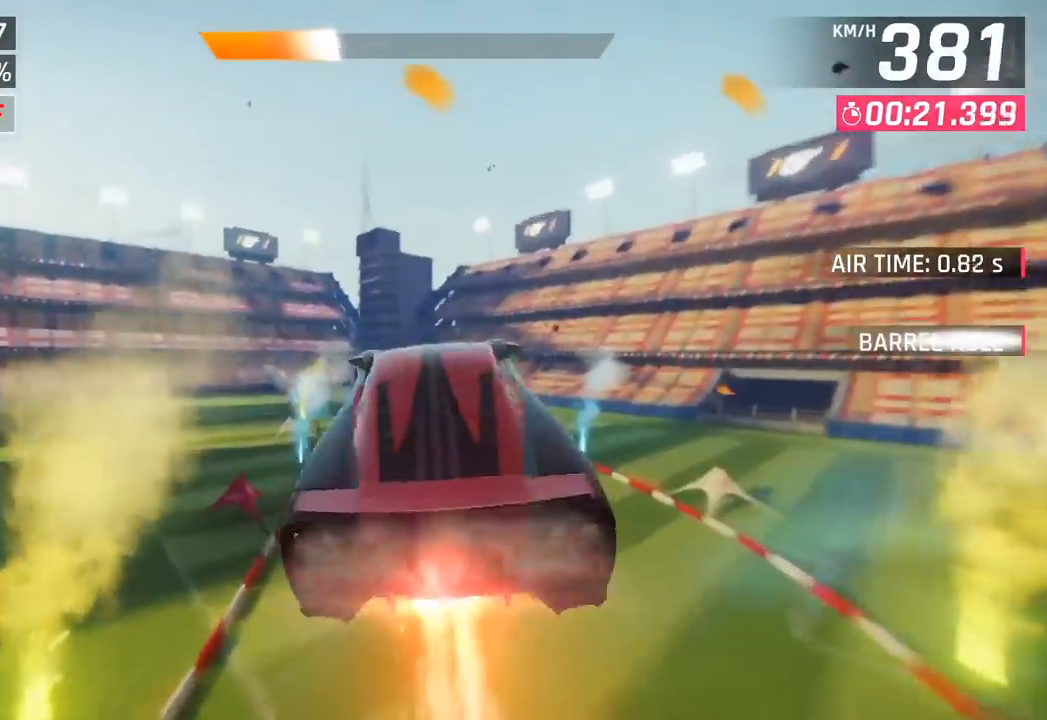
{"buttons": [], "left_stick": "left", "events": [[67, "left_stick", "center"], [83, "CROSS", "down"], [83, "R1", "down"], [200, "left_stick", "left"], [283, "CROSS", "up"], [317, "R1", "up"]]}
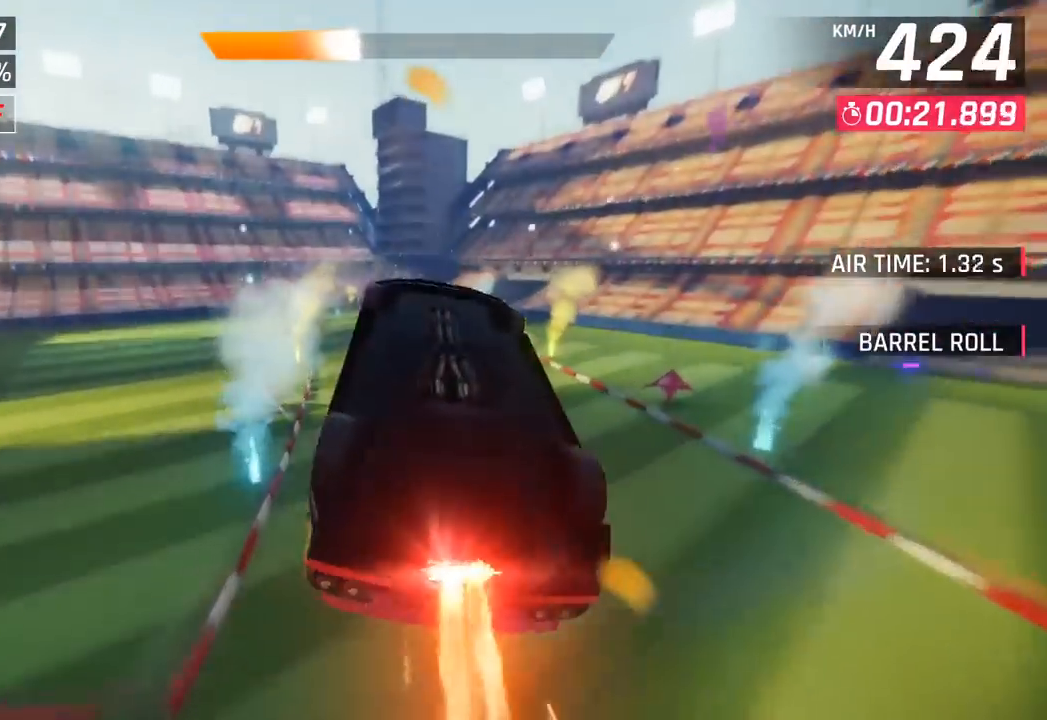
{"buttons": [], "left_stick": "left", "events": [[183, "SQUARE", "down"], [300, "SQUARE", "up"]]}
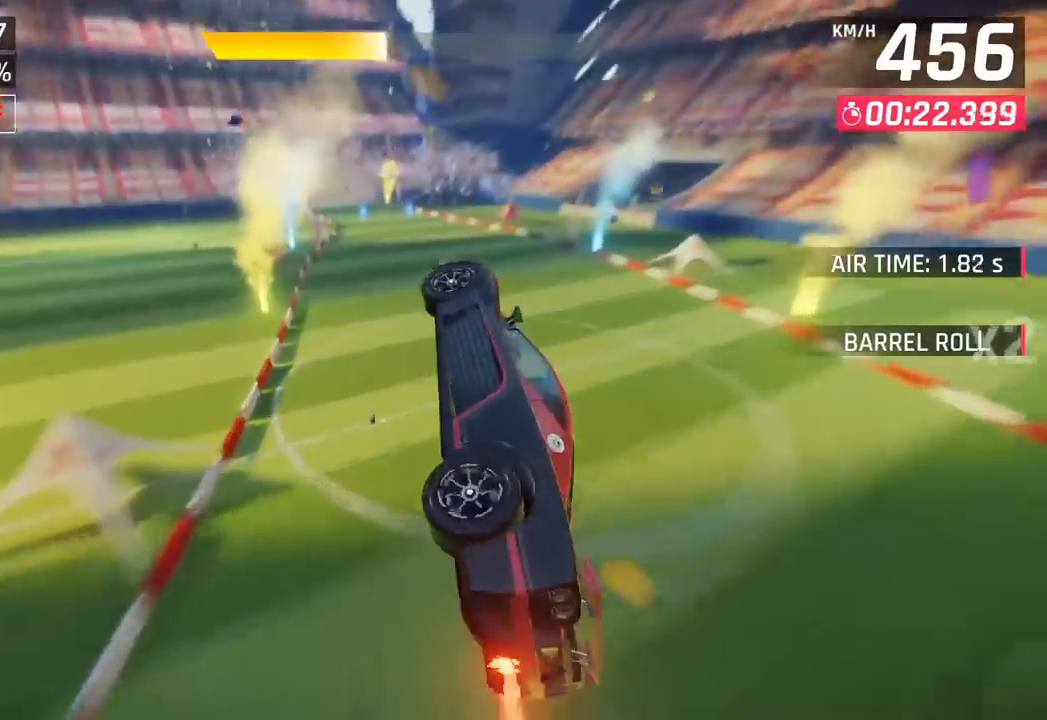
{"buttons": ["CROSS"], "left_stick": "left", "events": [[500, "CROSS", "down"]]}
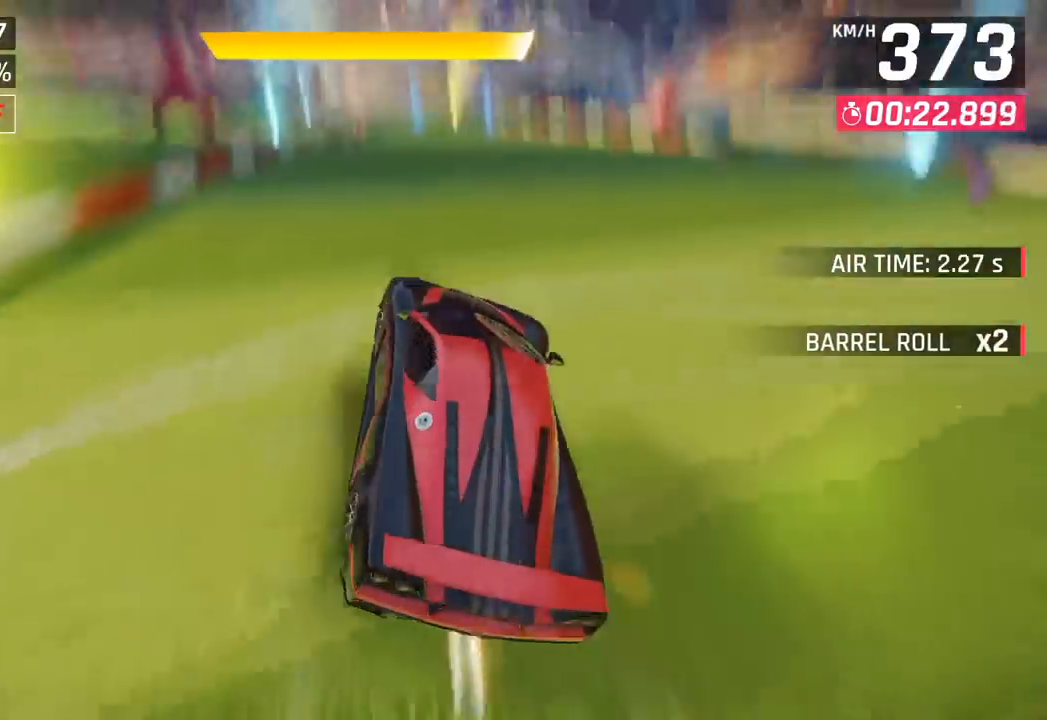
{"buttons": [], "left_stick": "left", "events": [[83, "CROSS", "up"], [100, "left_stick", "center"], [200, "SQUARE", "down"], [233, "CROSS", "down"], [233, "left_stick", "left"], [250, "SQUARE", "up"], [383, "CROSS", "up"]]}
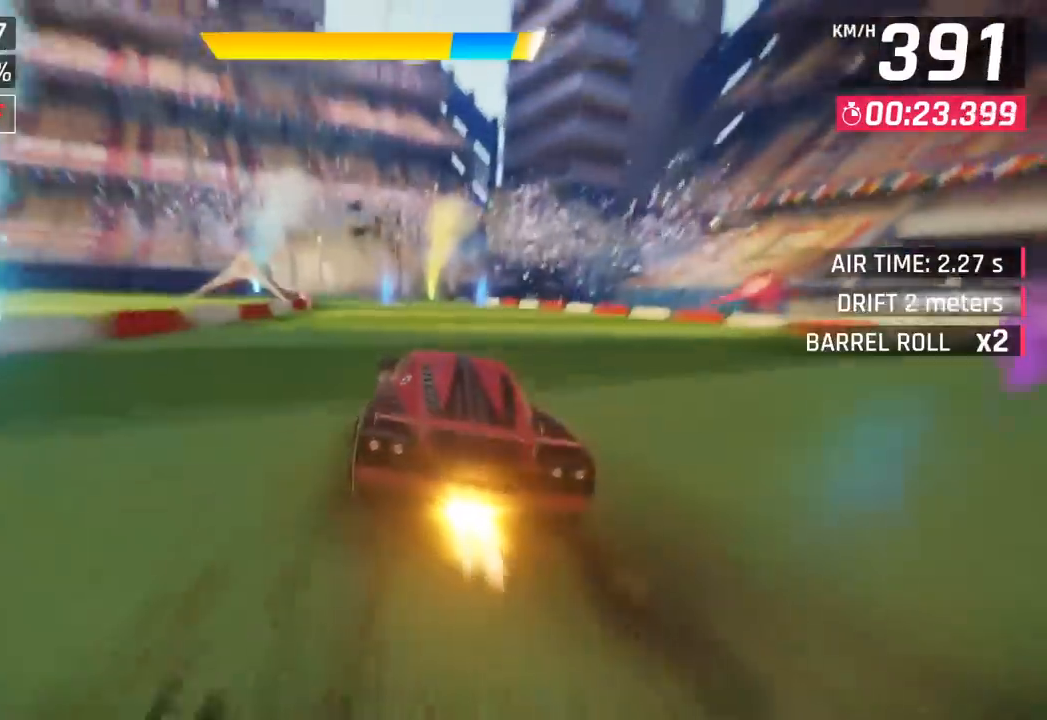
{"buttons": ["CROSS"], "left_stick": "left", "events": [[33, "SQUARE", "down"], [50, "CROSS", "down"], [67, "SQUARE", "up"], [217, "CROSS", "up"], [350, "SQUARE", "down"], [400, "CROSS", "down"], [400, "SQUARE", "up"]]}
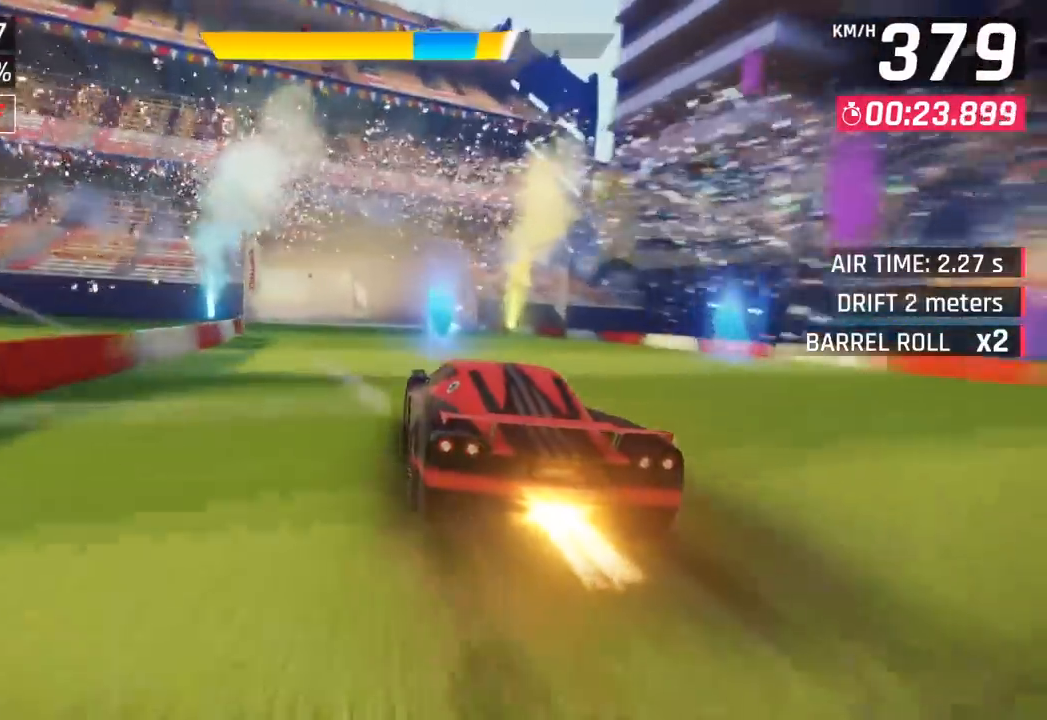
{"buttons": [], "left_stick": "left", "events": [[50, "CROSS", "up"]]}
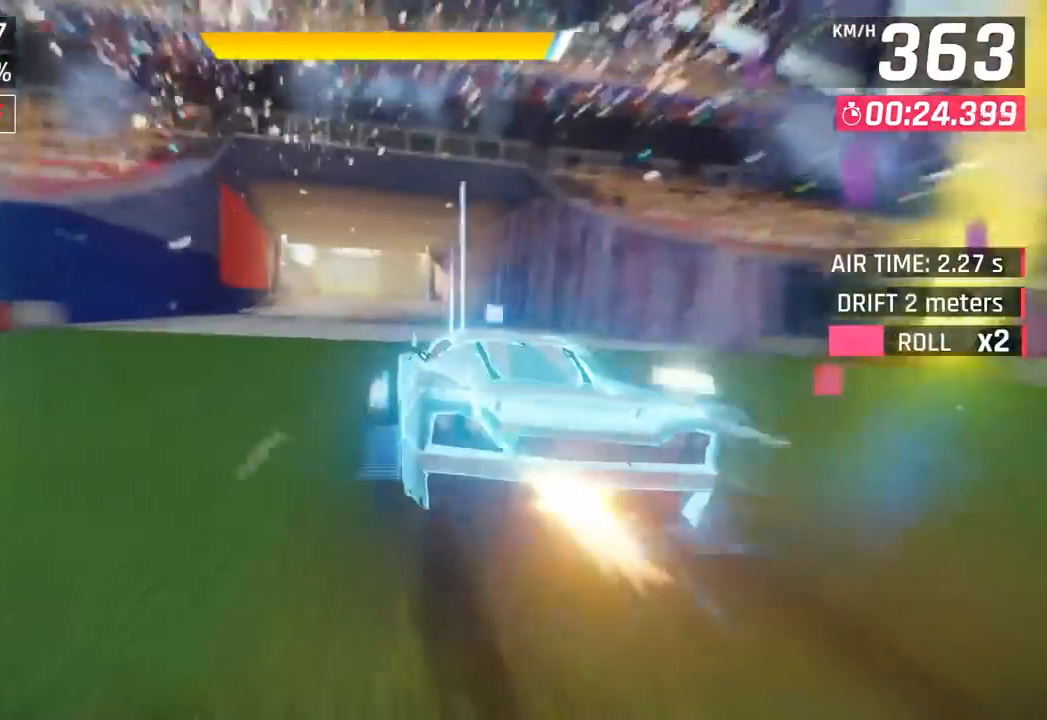
{"buttons": [], "left_stick": "center", "events": [[33, "left_stick", "center"], [83, "SQUARE", "down"], [200, "SQUARE", "up"]]}
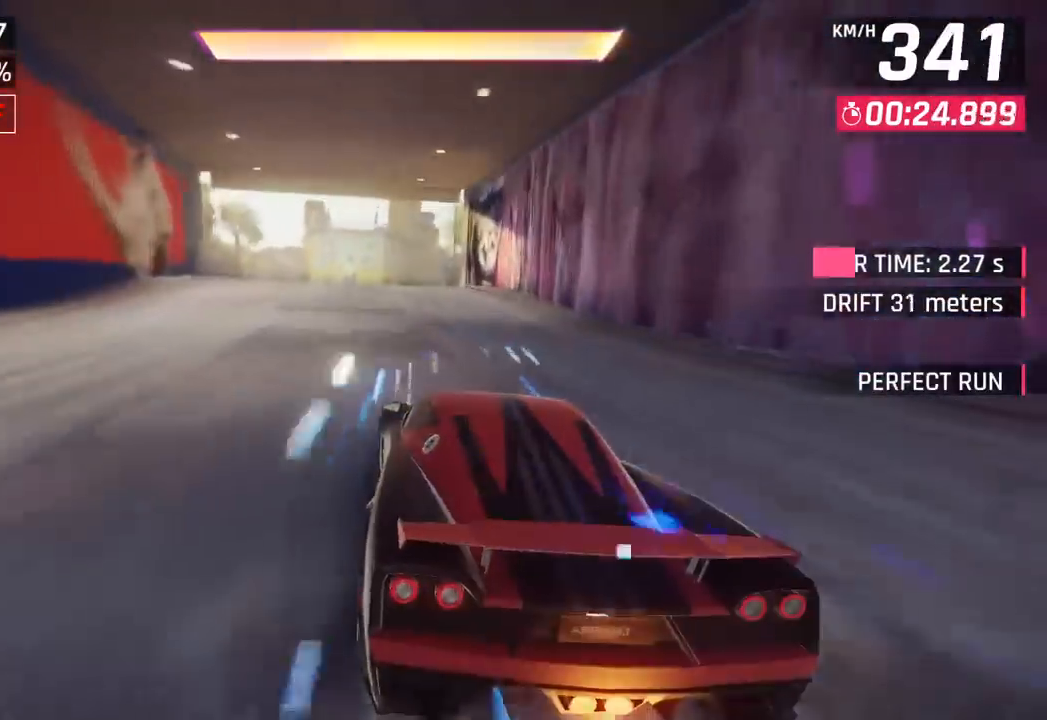
{"buttons": ["CROSS", "R1"], "left_stick": "right", "events": [[300, "CROSS", "down"], [350, "R1", "down"], [500, "left_stick", "right"]]}
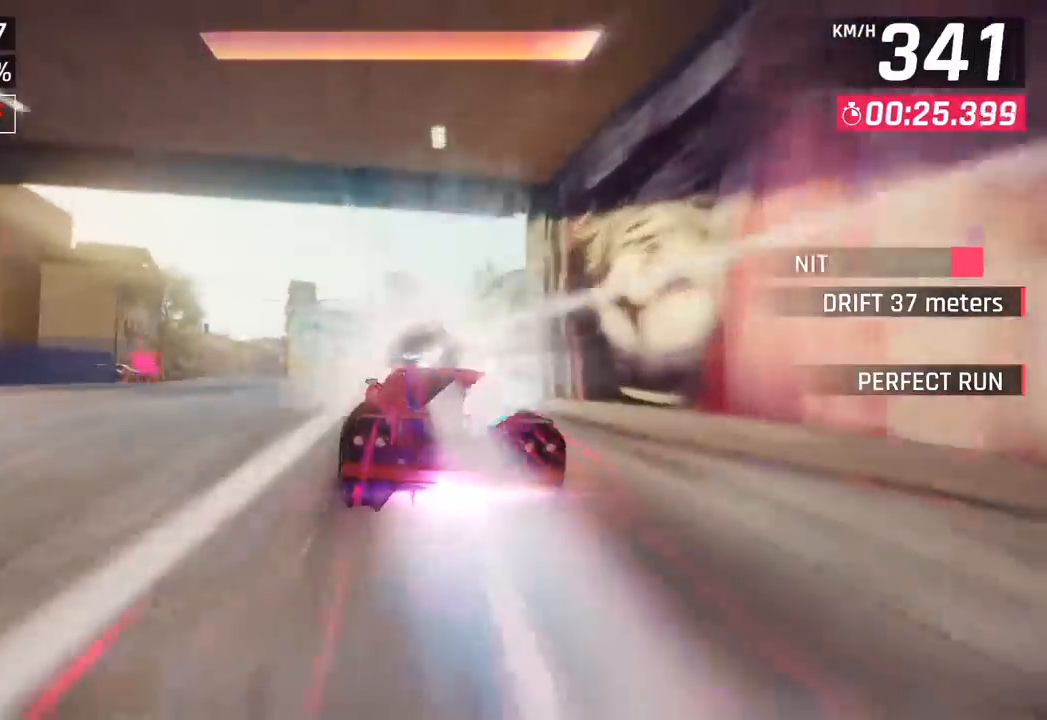
{"buttons": [], "left_stick": "down-right", "events": [[17, "CROSS", "up"], [17, "R1", "up"], [367, "SQUARE", "down"], [483, "SQUARE", "up"], [483, "left_stick", "down-right"]]}
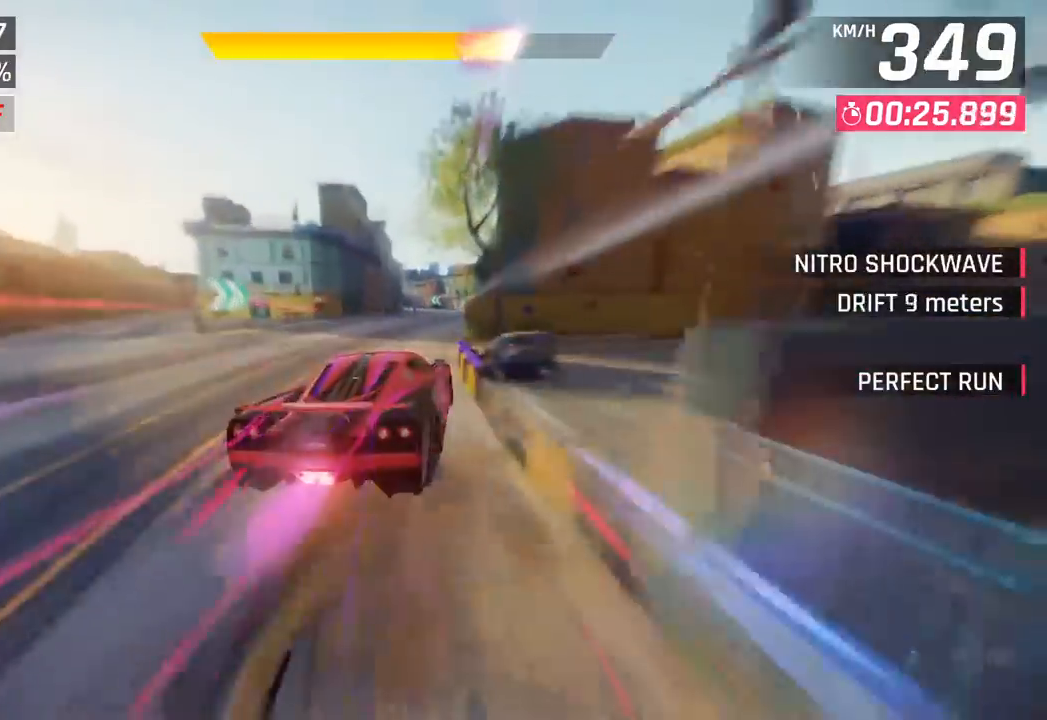
{"buttons": [], "left_stick": "center", "events": [[67, "CROSS", "down"], [167, "CROSS", "up"], [317, "left_stick", "center"], [367, "SQUARE", "down"], [433, "SQUARE", "up"]]}
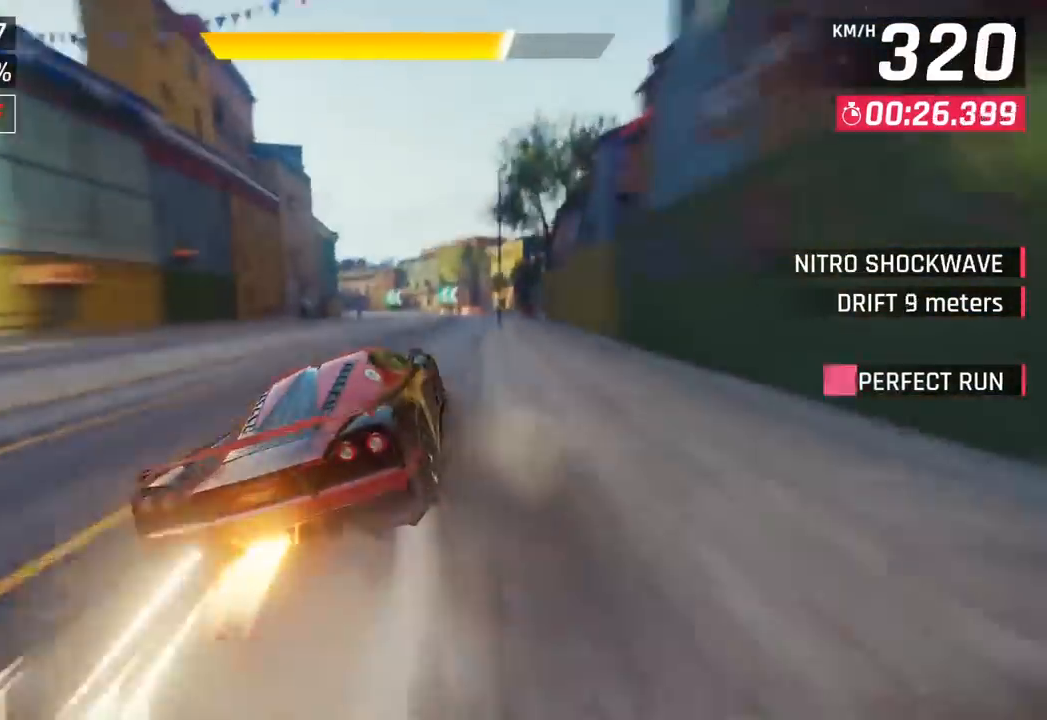
{"buttons": [], "left_stick": "left", "events": [[100, "left_stick", "left"], [117, "CROSS", "down"], [200, "CROSS", "up"]]}
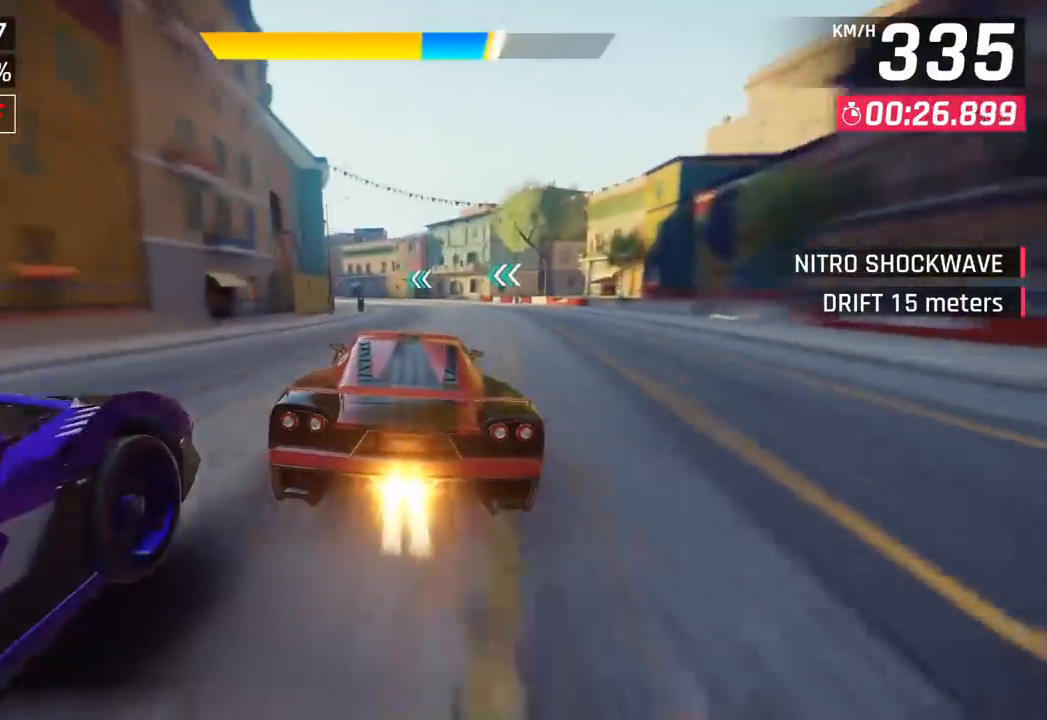
{"buttons": [], "left_stick": "left", "events": [[383, "CROSS", "down"], [483, "CROSS", "up"]]}
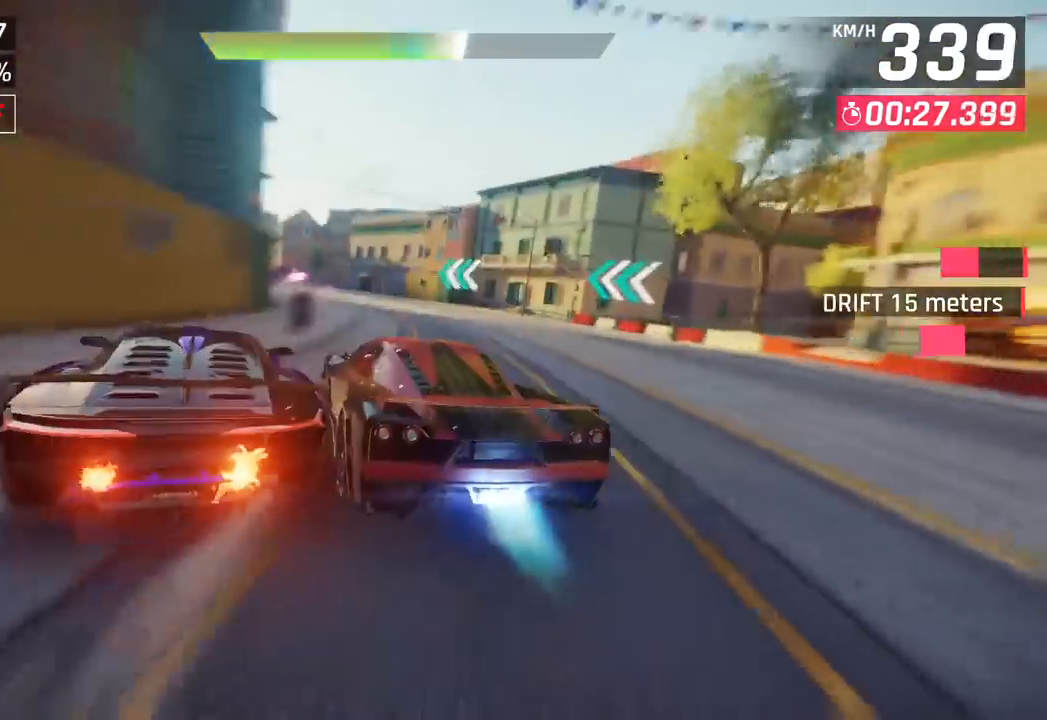
{"buttons": [], "left_stick": "left", "events": [[83, "SQUARE", "down"], [250, "SQUARE", "up"]]}
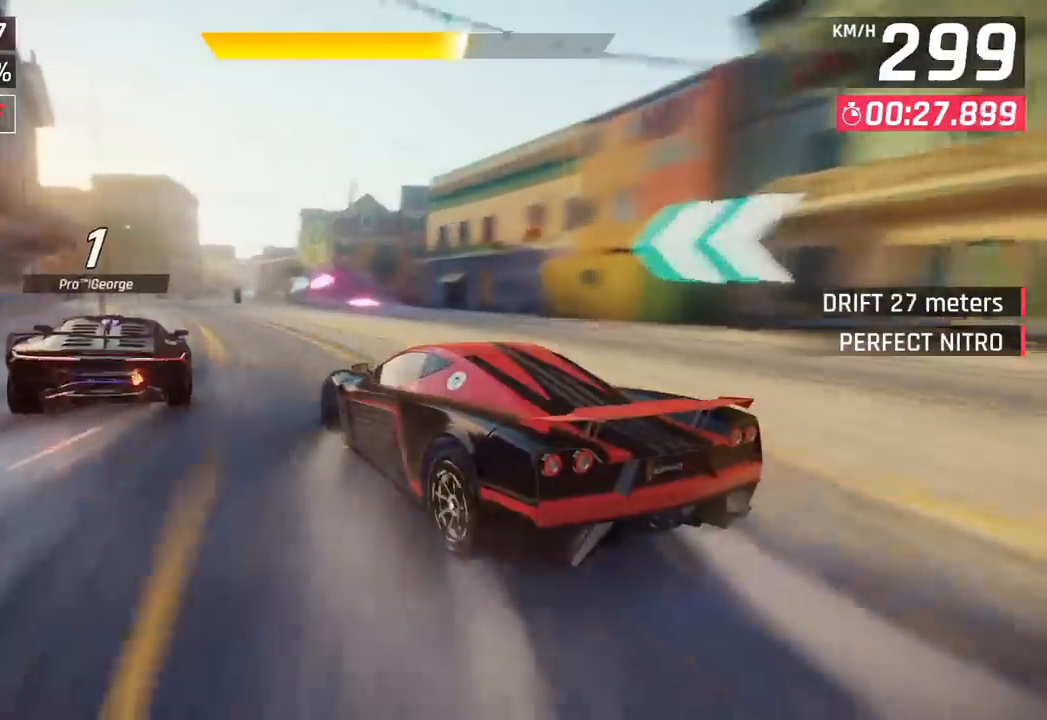
{"buttons": ["CROSS", "R1"], "left_stick": "center", "events": [[200, "left_stick", "center"], [450, "R1", "down"], [467, "CROSS", "down"]]}
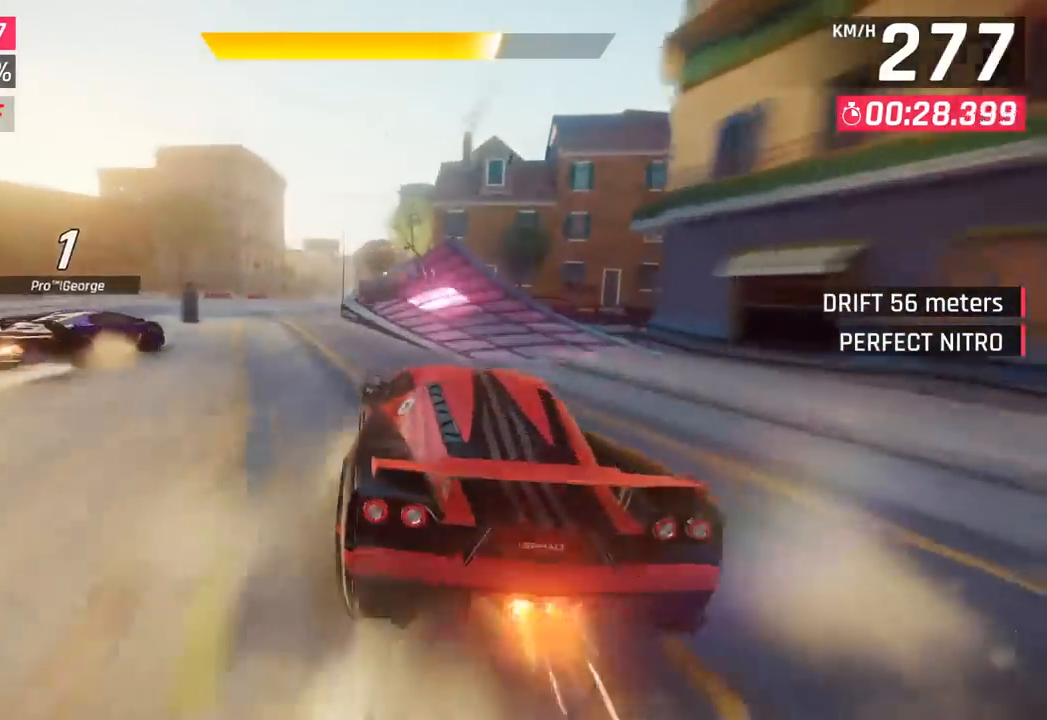
{"buttons": [], "left_stick": "center", "events": [[117, "left_stick", "left"], [200, "CROSS", "up"], [217, "R1", "up"], [250, "left_stick", "center"]]}
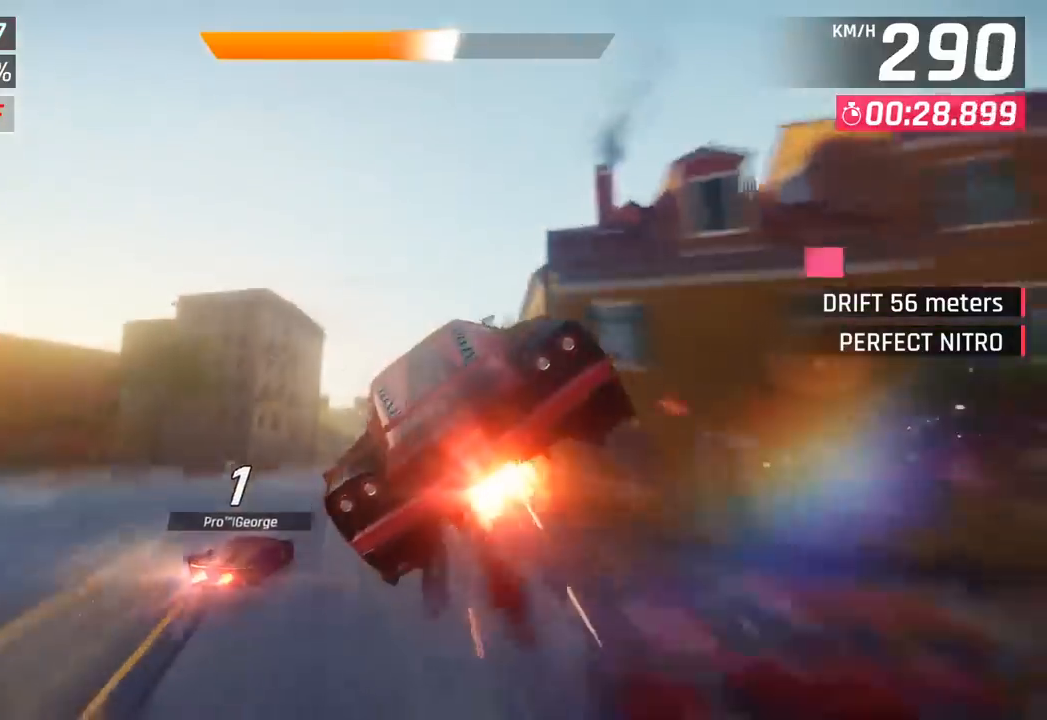
{"buttons": ["CROSS", "R1"], "left_stick": "center", "events": [[50, "left_stick", "left"], [183, "CROSS", "down"], [183, "R1", "down"], [400, "CROSS", "up"], [417, "R1", "up"], [433, "left_stick", "center"], [500, "CROSS", "down"], [500, "R1", "down"]]}
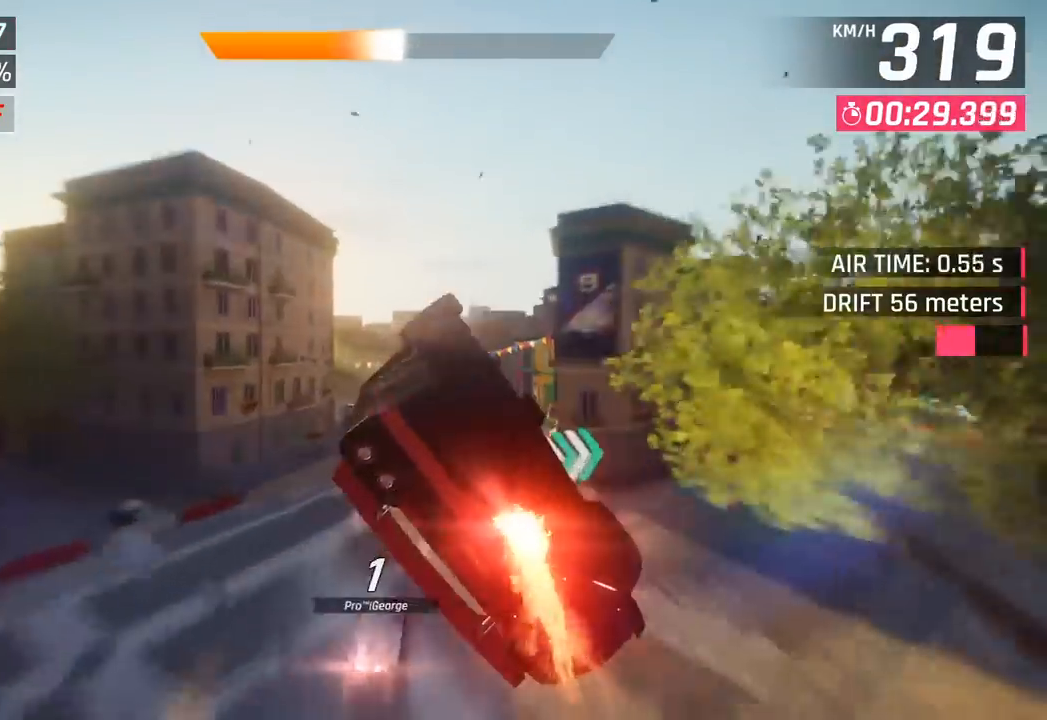
{"buttons": [], "left_stick": "right", "events": [[200, "CROSS", "up"], [217, "R1", "up"], [467, "left_stick", "right"]]}